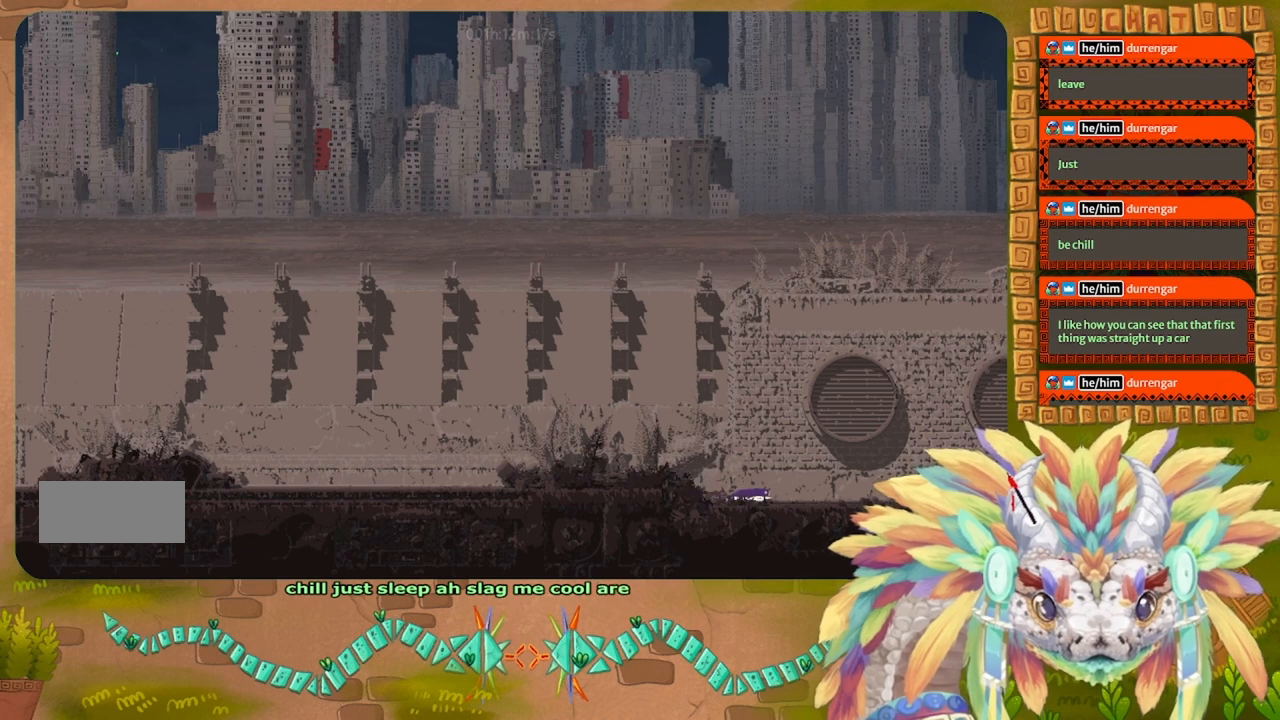
Gameplay with keyboard; each line is a JSON object with the keys held at the frame after it. "events" lists presses ("down") and releases ("up") of "down", "g", "j", "left", "r", "right", "t" and "up" between this image and that frame as [ms after this image, input, new state], when the widget could be followed in between. No other keys are recorded. Mouse input is not recorded.
{"keys": ["down", "right"], "events": [[100, "down", "down"], [300, "g", "down"], [434, "g", "up"]]}
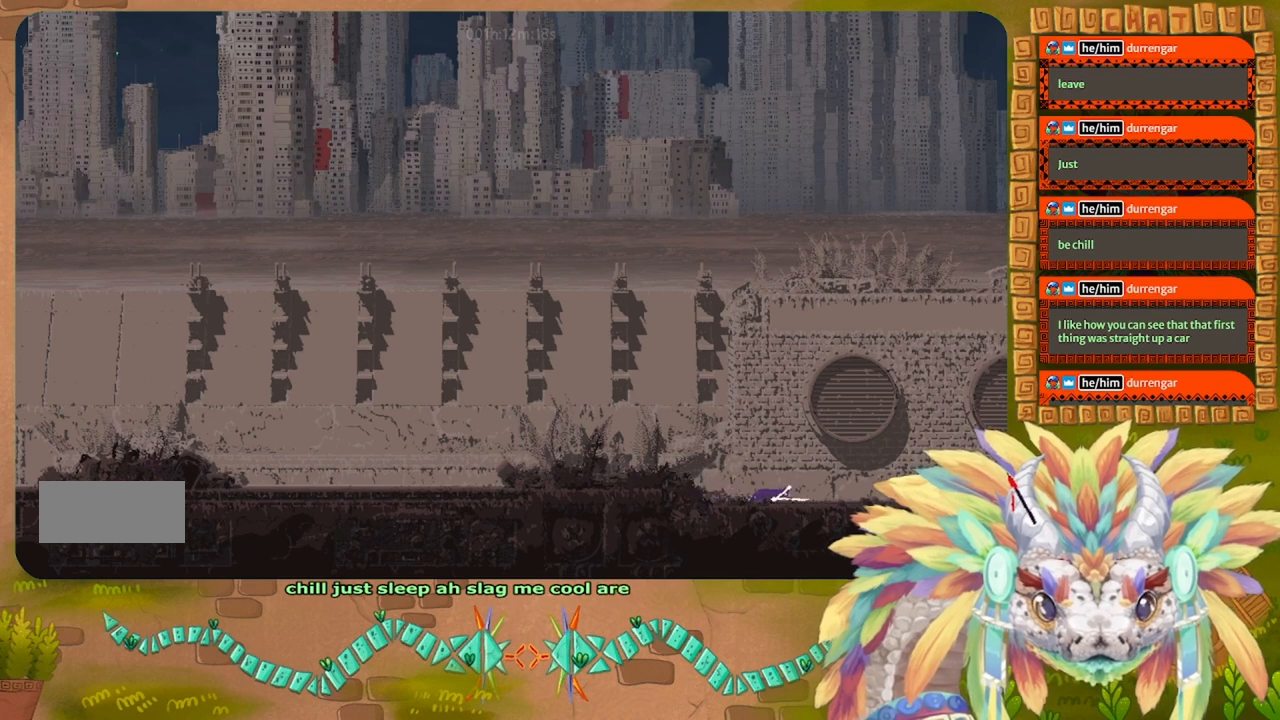
{"keys": ["right"], "events": [[100, "right", "up"], [134, "g", "down"], [234, "g", "up"], [300, "right", "down"], [467, "down", "up"]]}
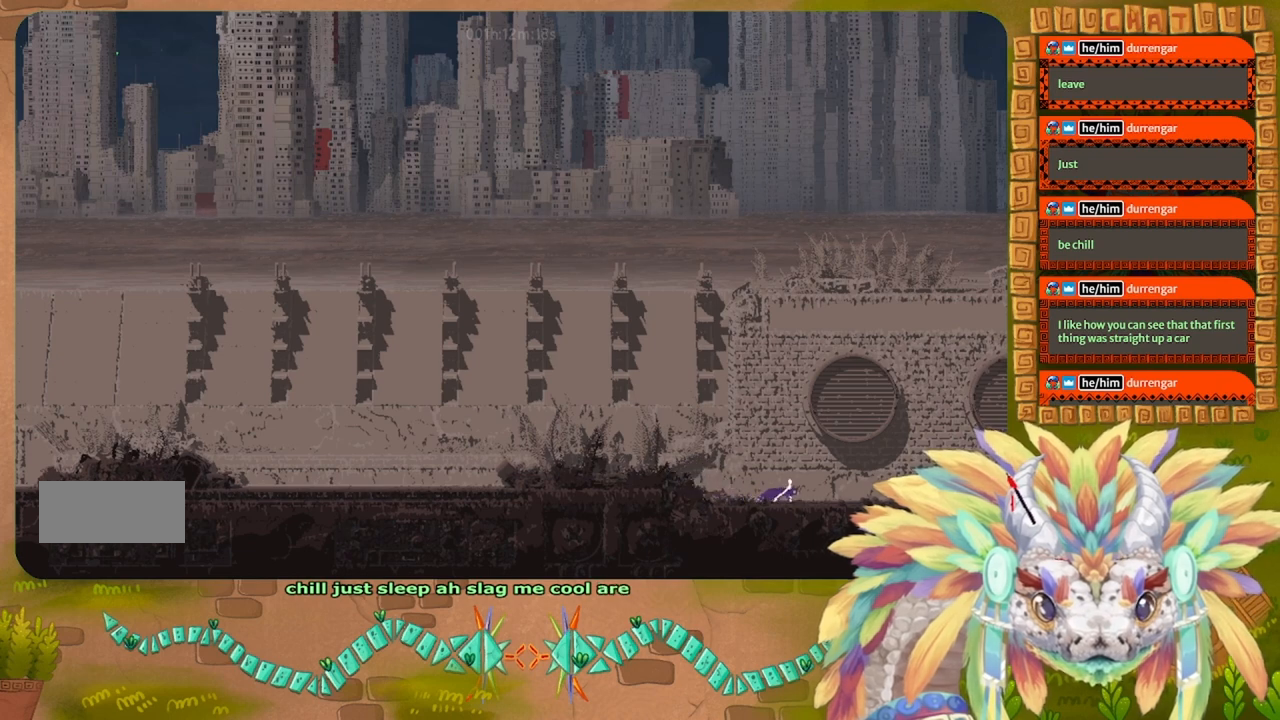
{"keys": ["right"], "events": []}
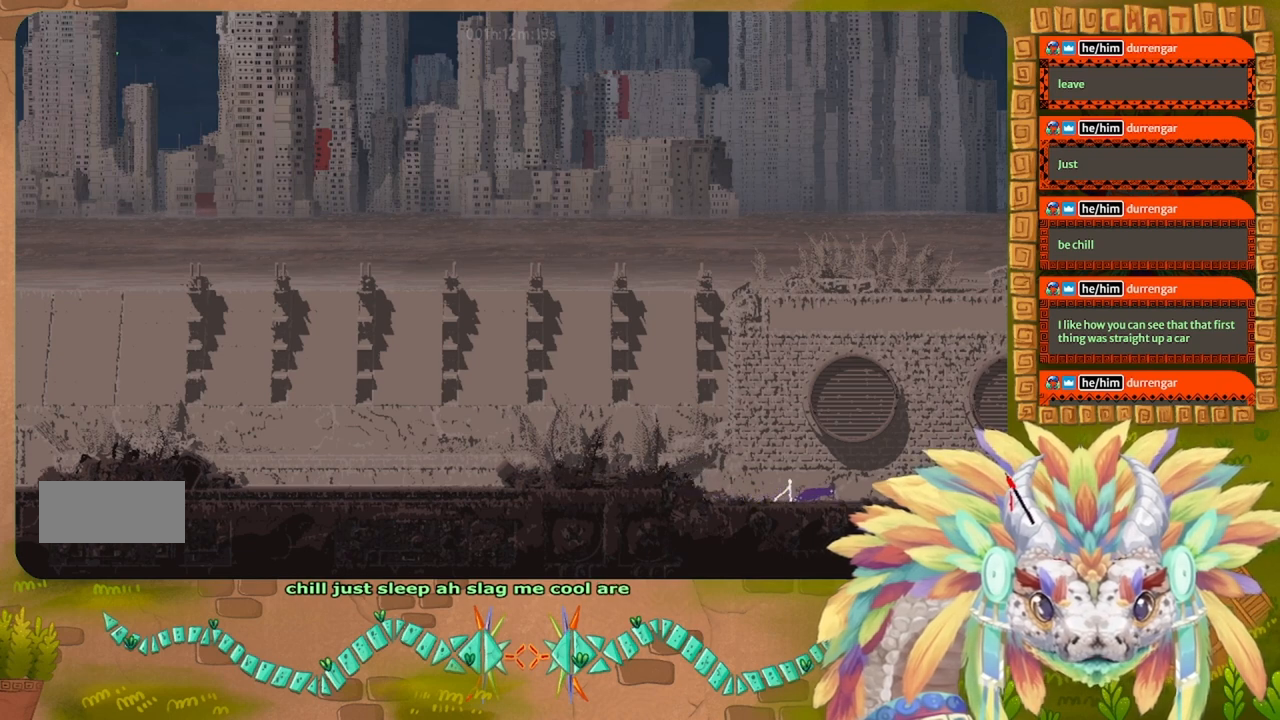
{"keys": ["right"], "events": []}
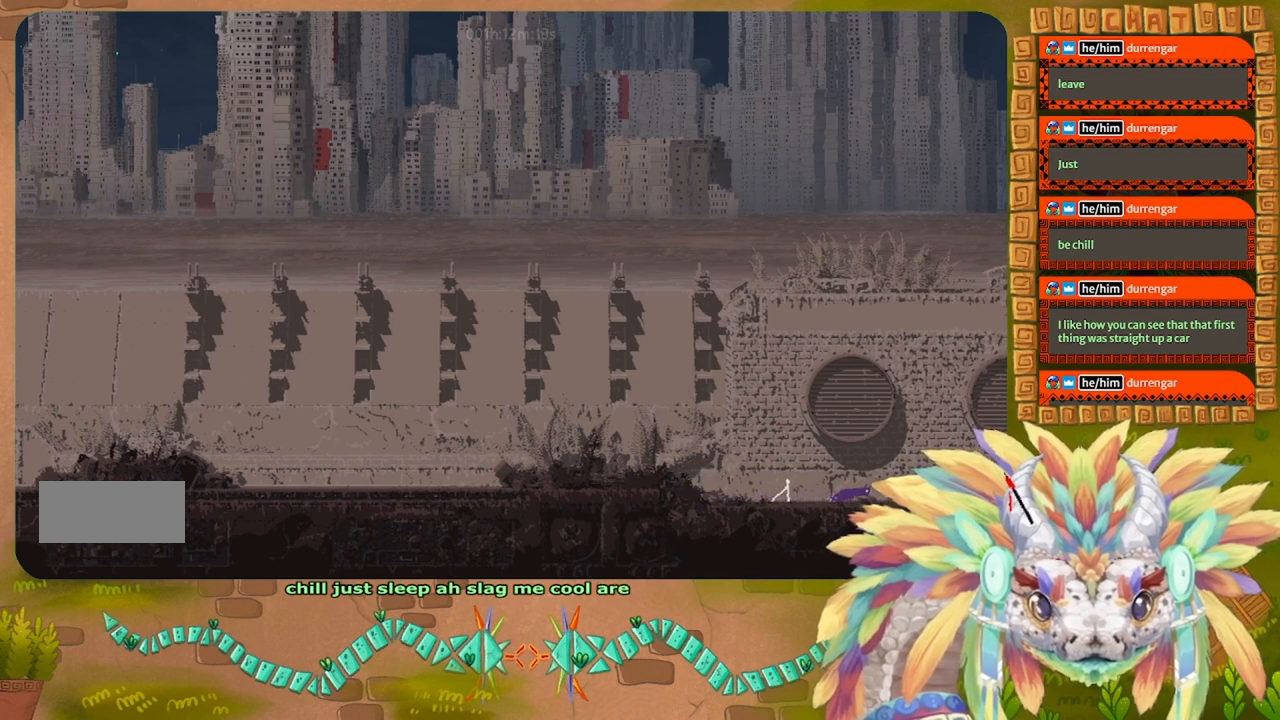
{"keys": ["right"], "events": []}
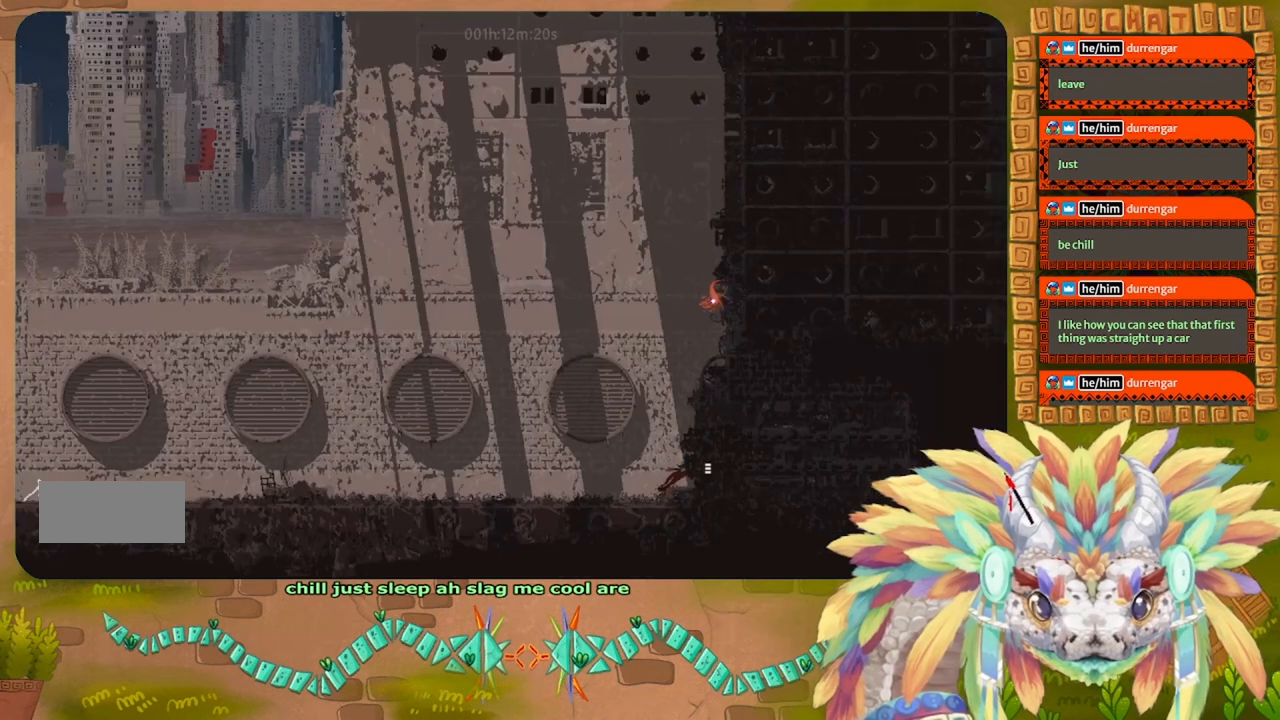
{"keys": ["right"], "events": [[167, "right", "up"], [500, "right", "down"]]}
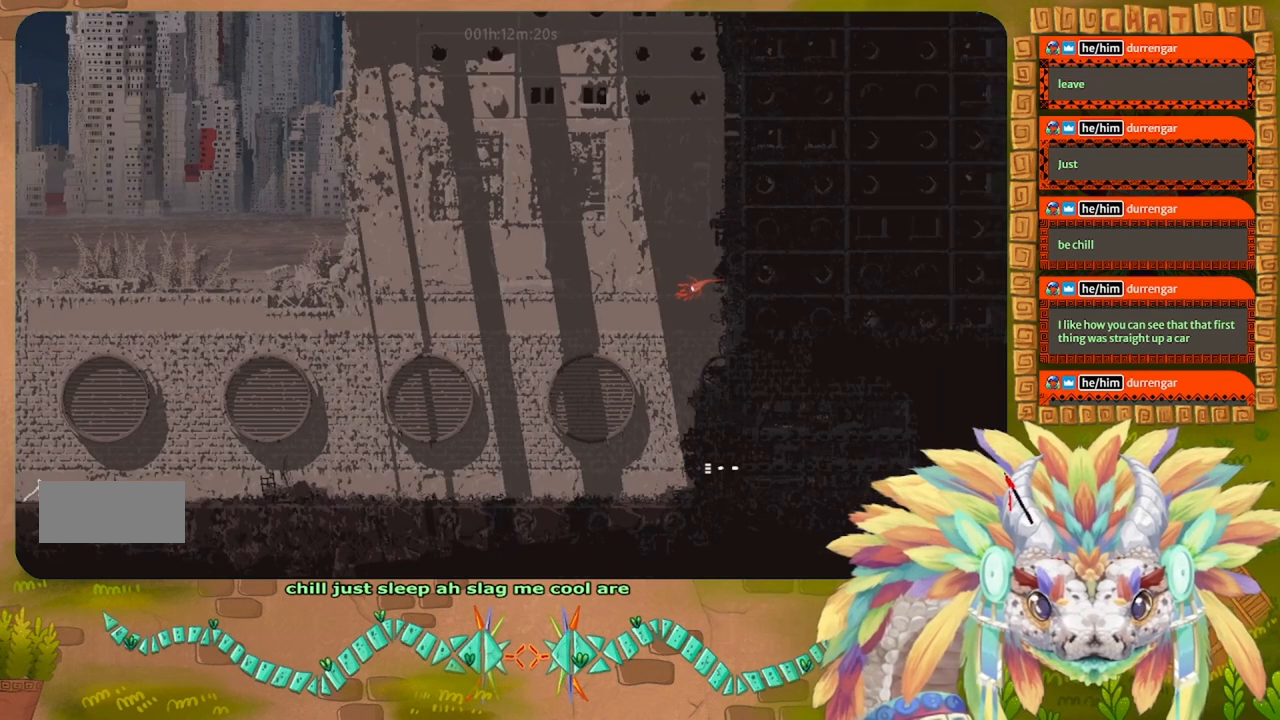
{"keys": ["right"], "events": [[300, "up", "down"], [434, "up", "up"]]}
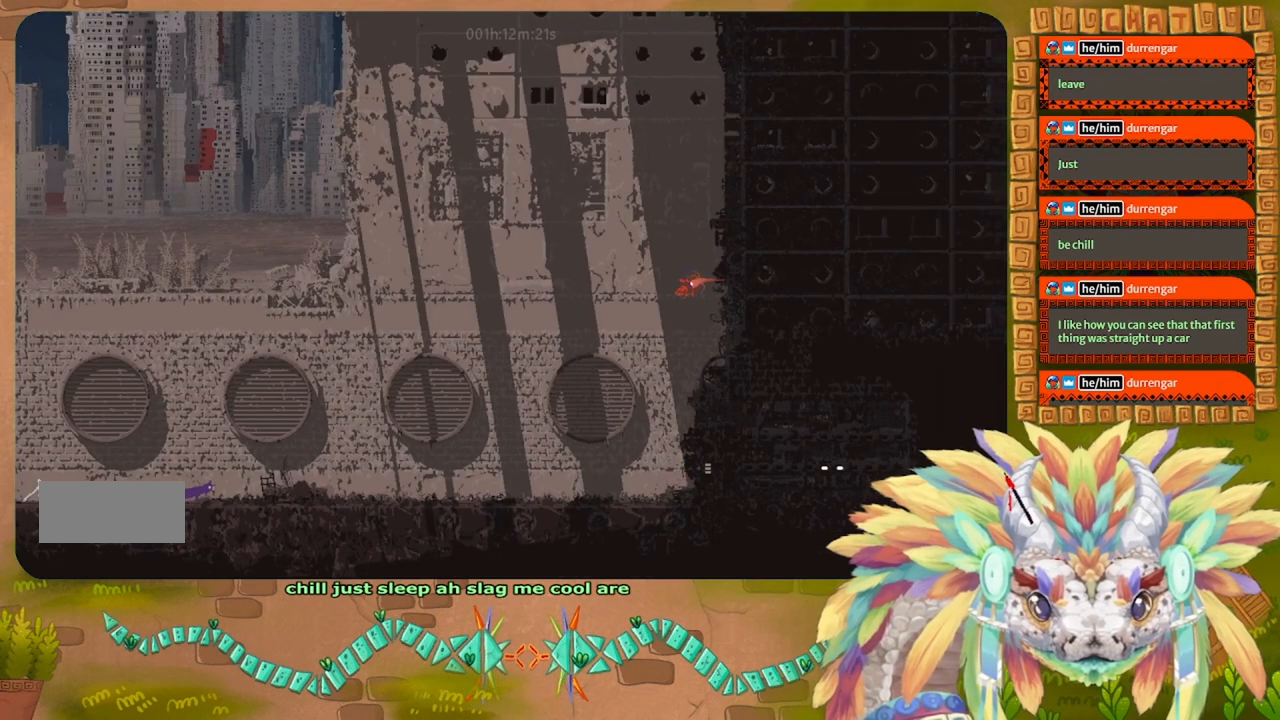
{"keys": ["j", "right"], "events": [[334, "j", "down"]]}
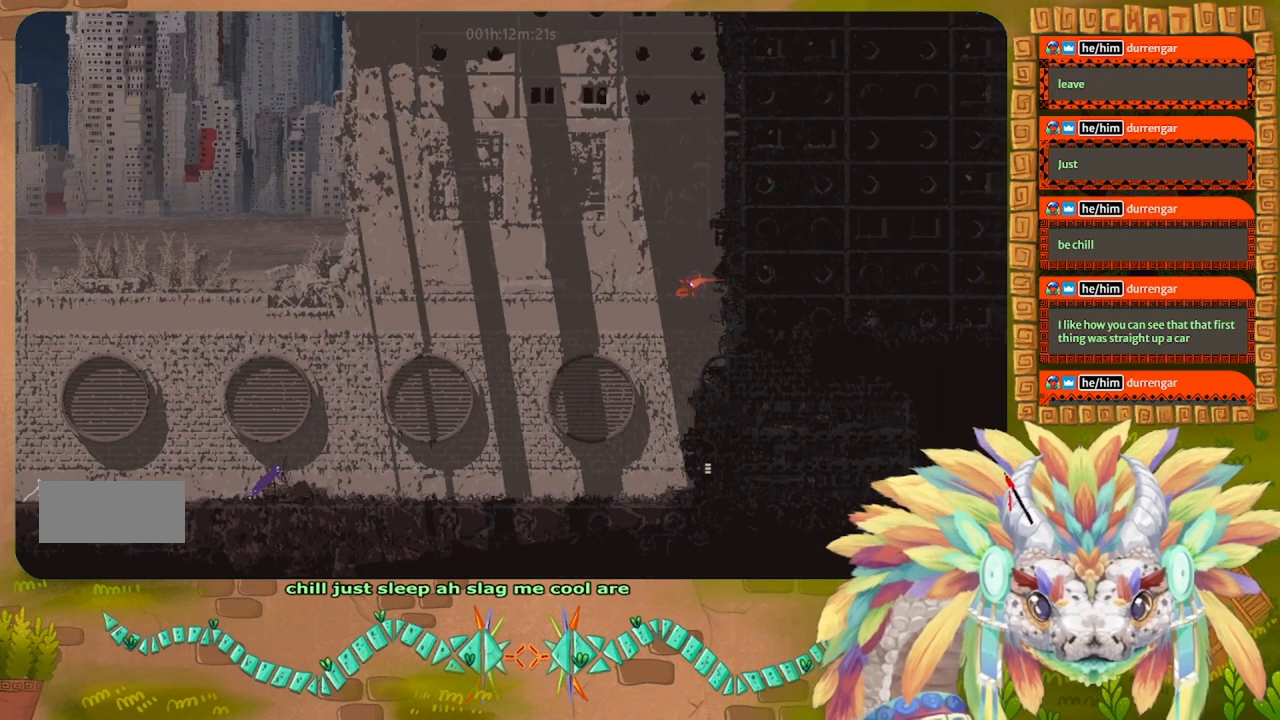
{"keys": ["right"], "events": [[367, "j", "up"]]}
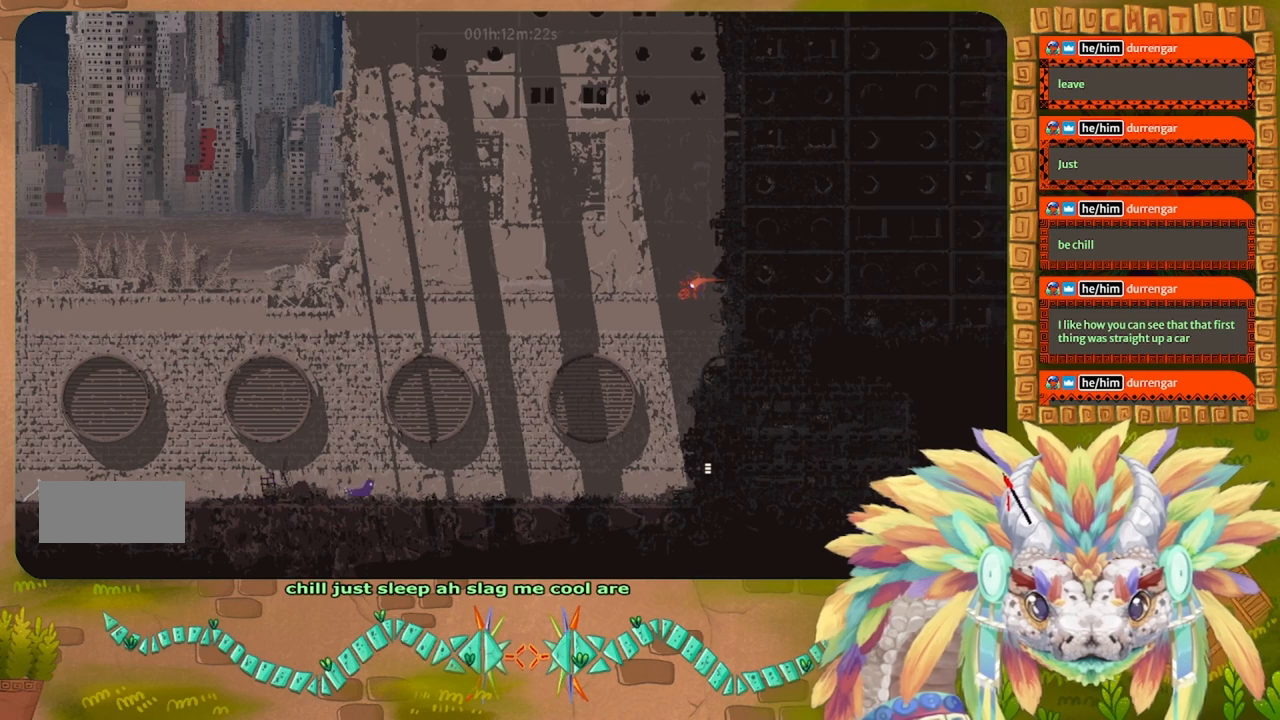
{"keys": ["right"], "events": []}
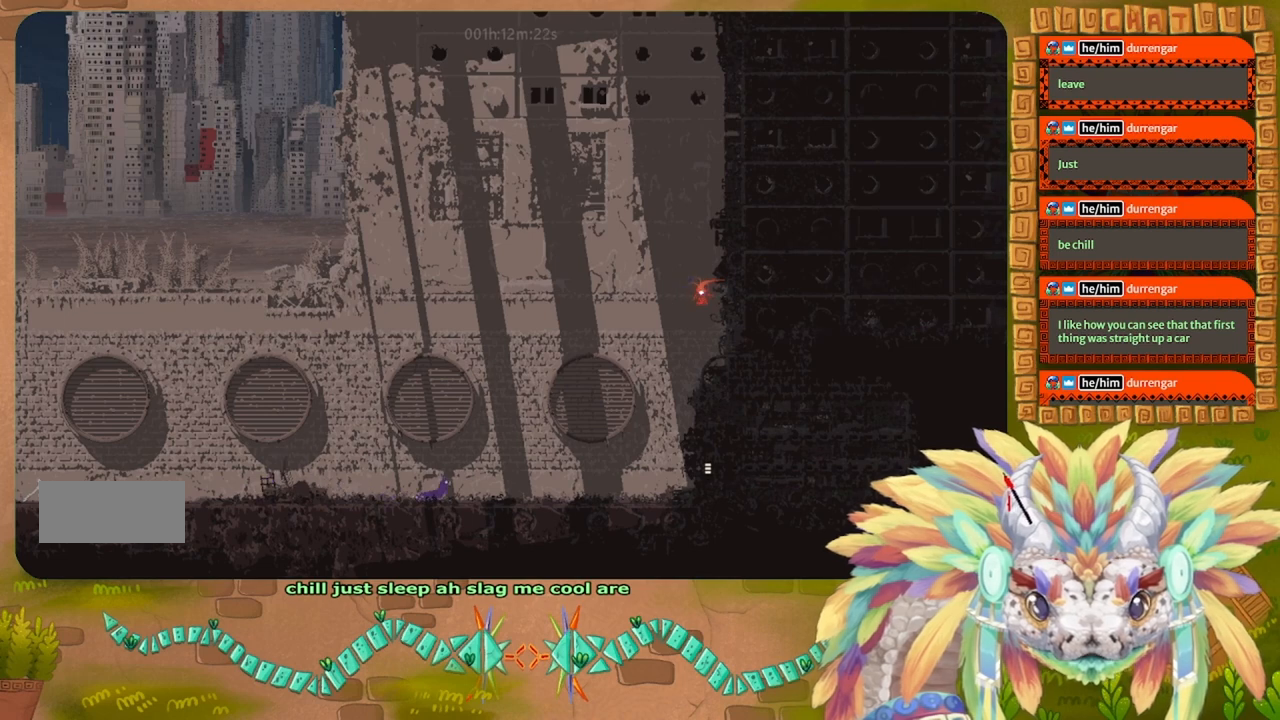
{"keys": ["right"], "events": []}
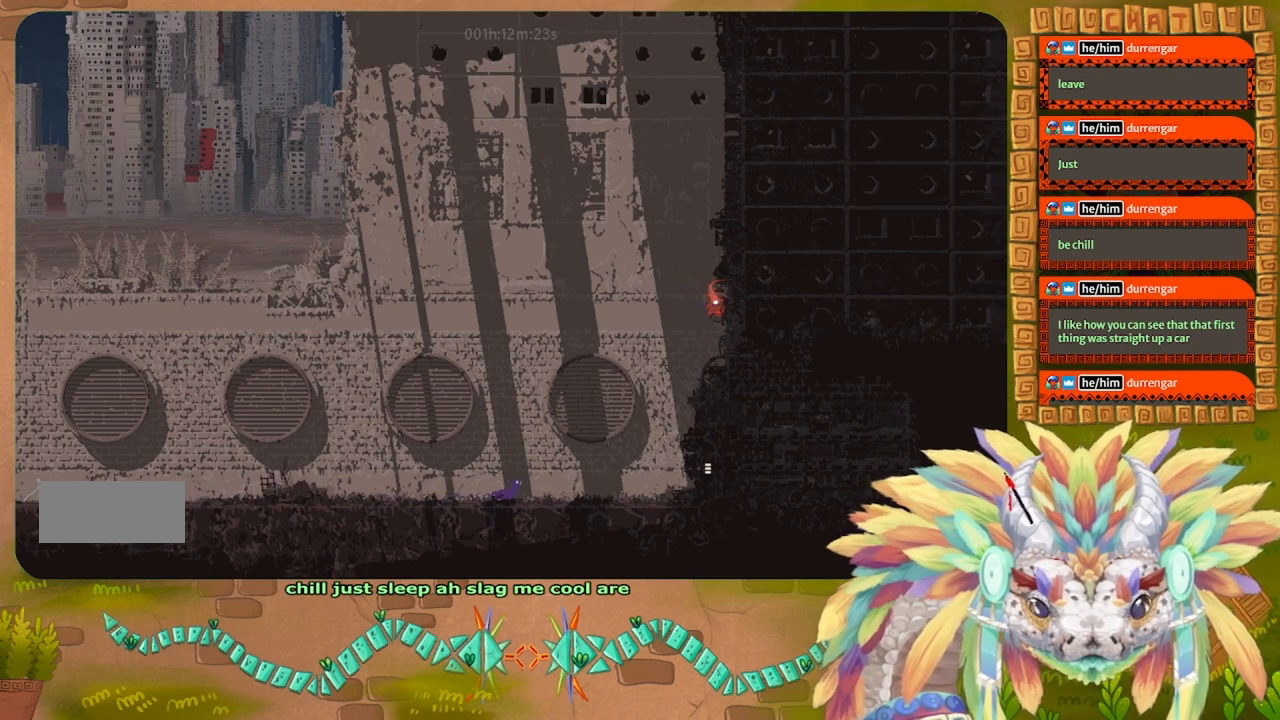
{"keys": ["right"], "events": []}
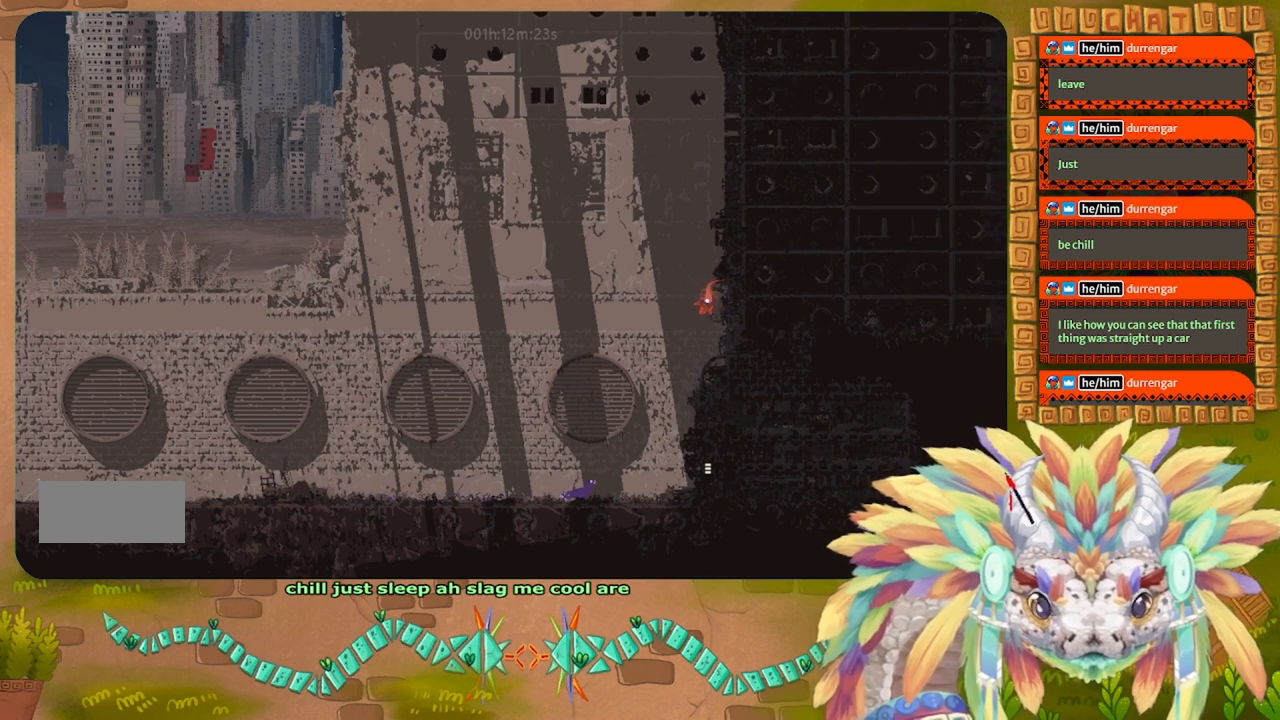
{"keys": ["right"], "events": []}
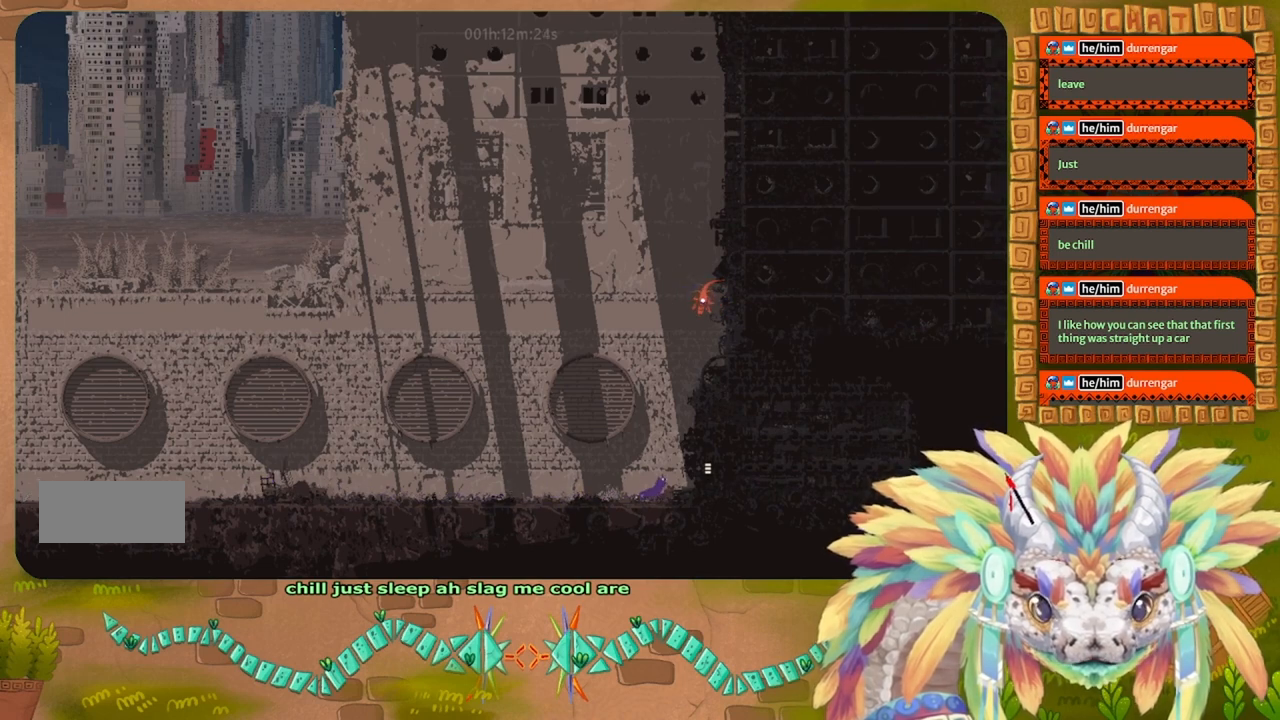
{"keys": ["g"], "events": [[34, "right", "up"], [100, "g", "down"]]}
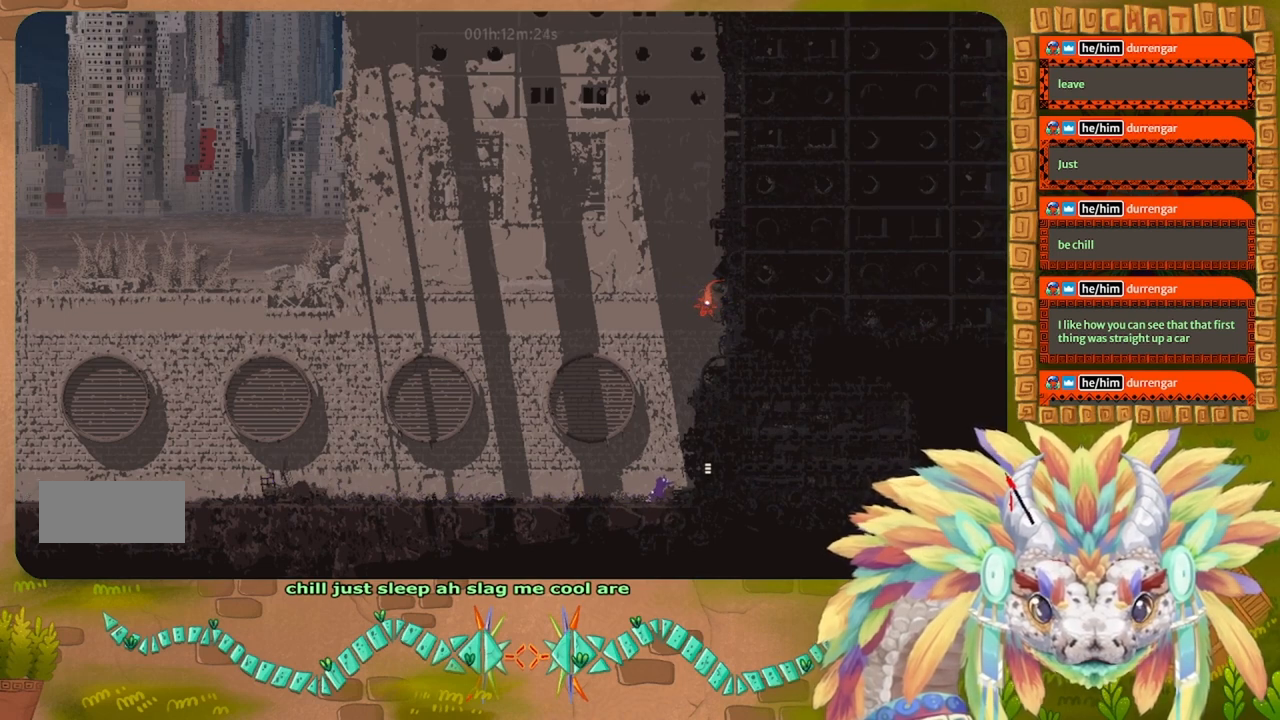
{"keys": ["g"], "events": []}
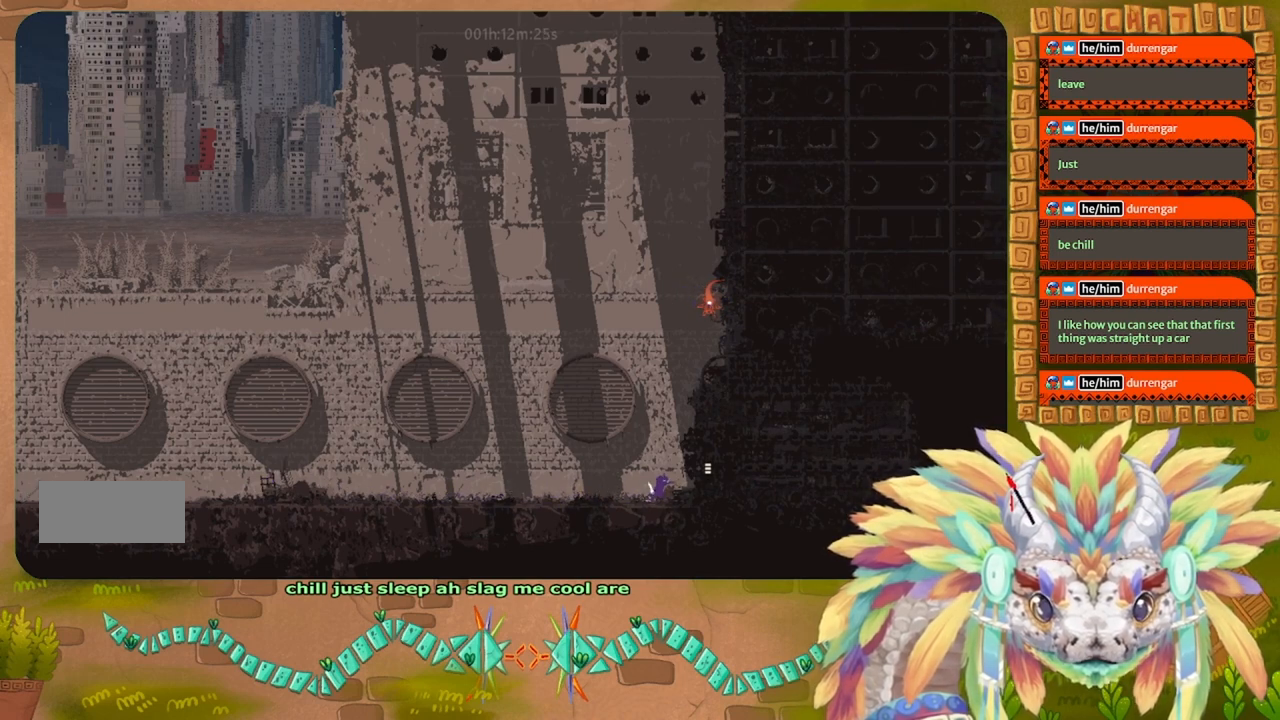
{"keys": ["g"], "events": []}
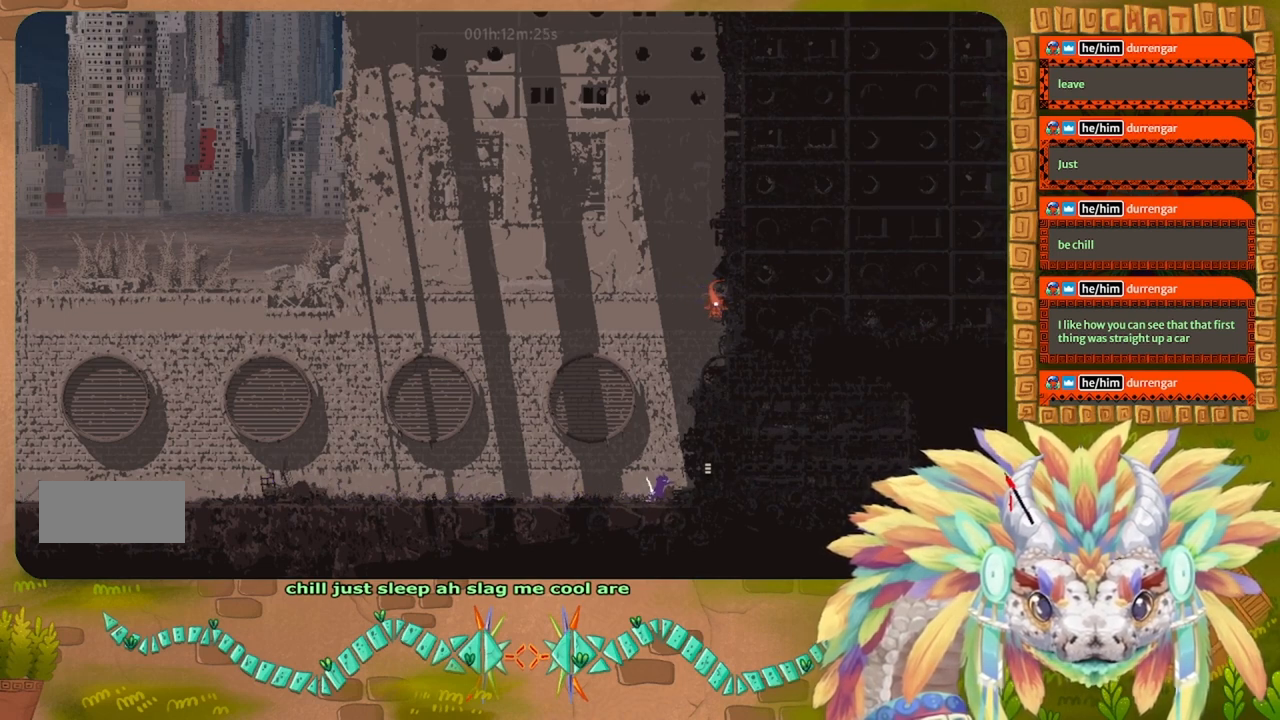
{"keys": ["g"], "events": []}
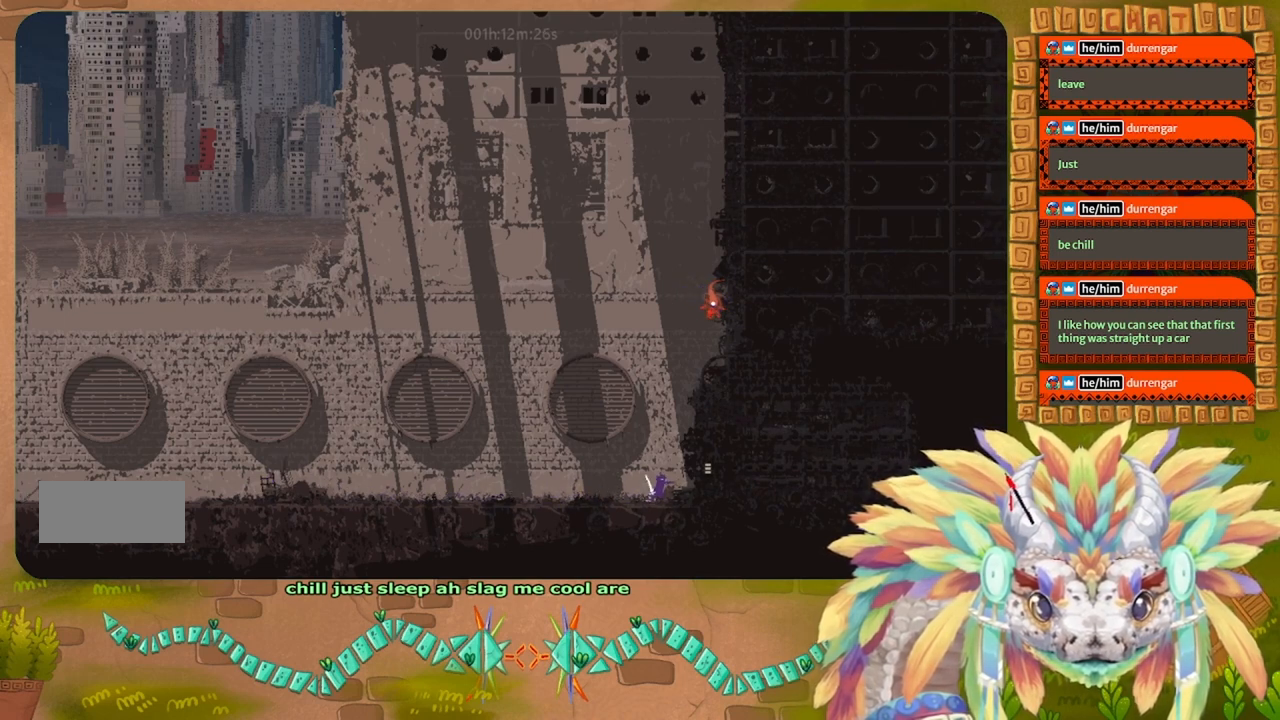
{"keys": ["j", "right"], "events": [[367, "j", "down"], [367, "right", "down"], [400, "g", "up"]]}
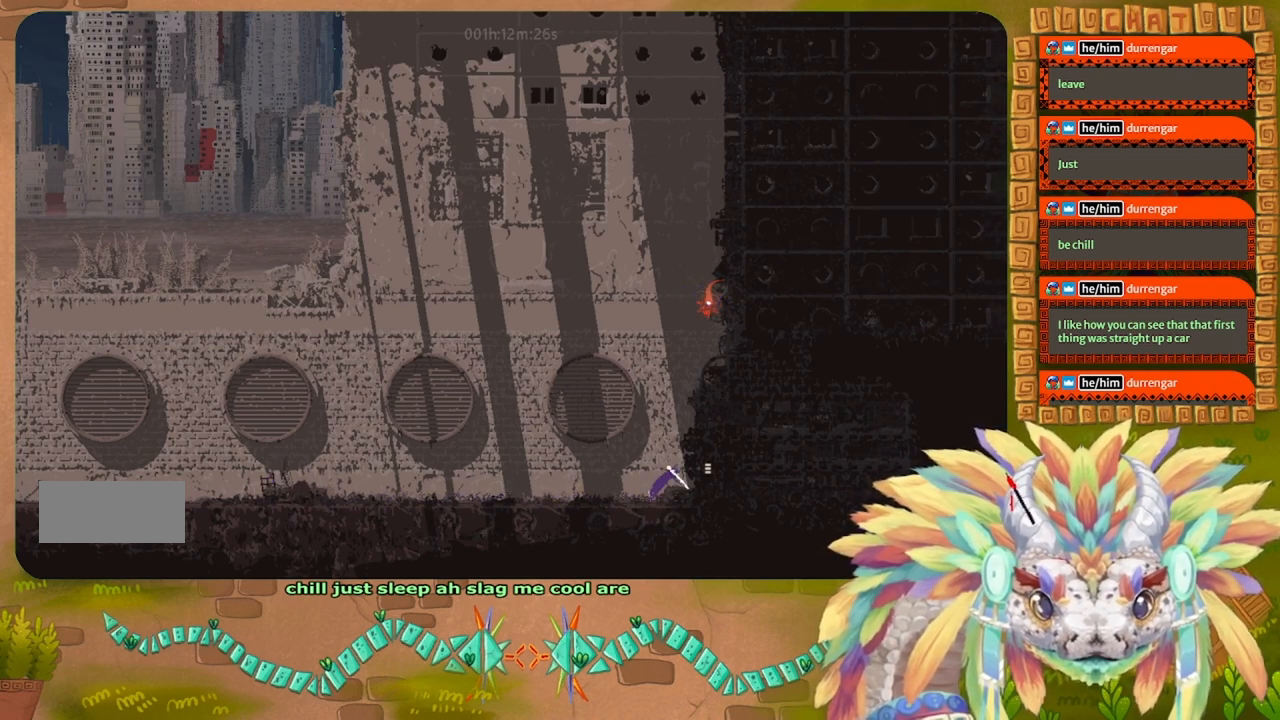
{"keys": ["right"], "events": [[100, "j", "up"]]}
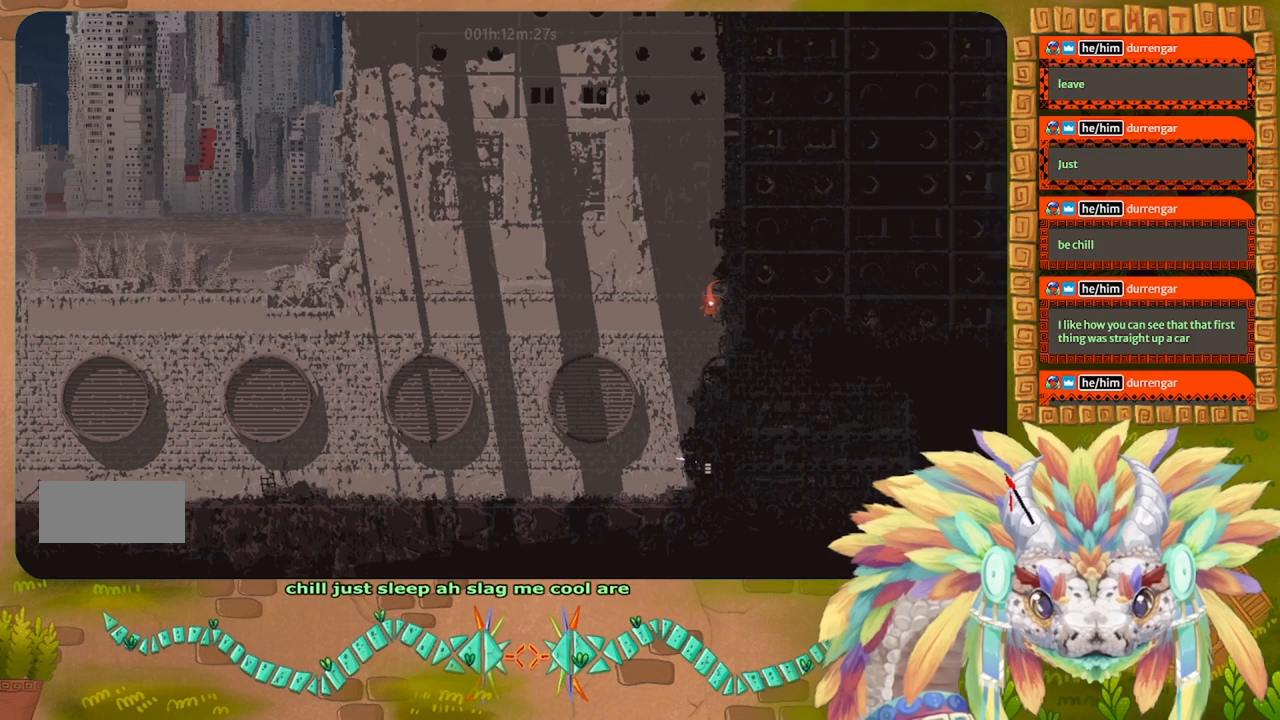
{"keys": ["down", "right"], "events": [[134, "down", "down"]]}
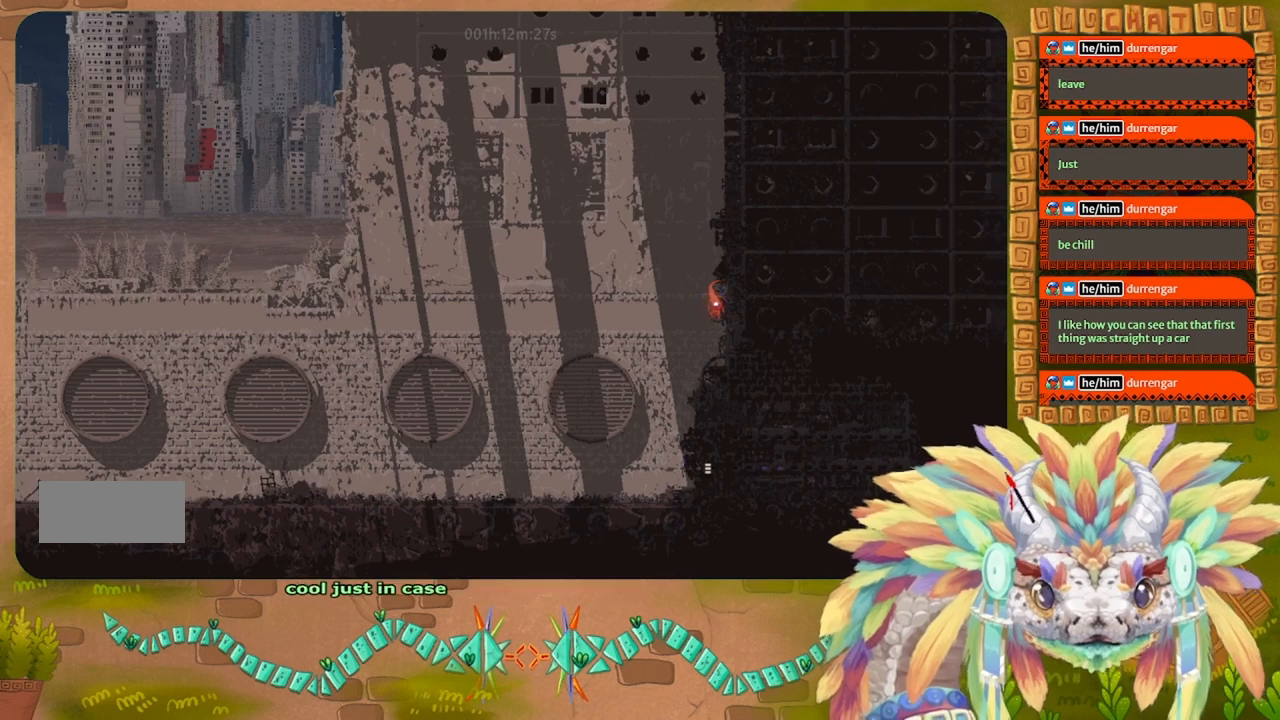
{"keys": ["down", "right"], "events": []}
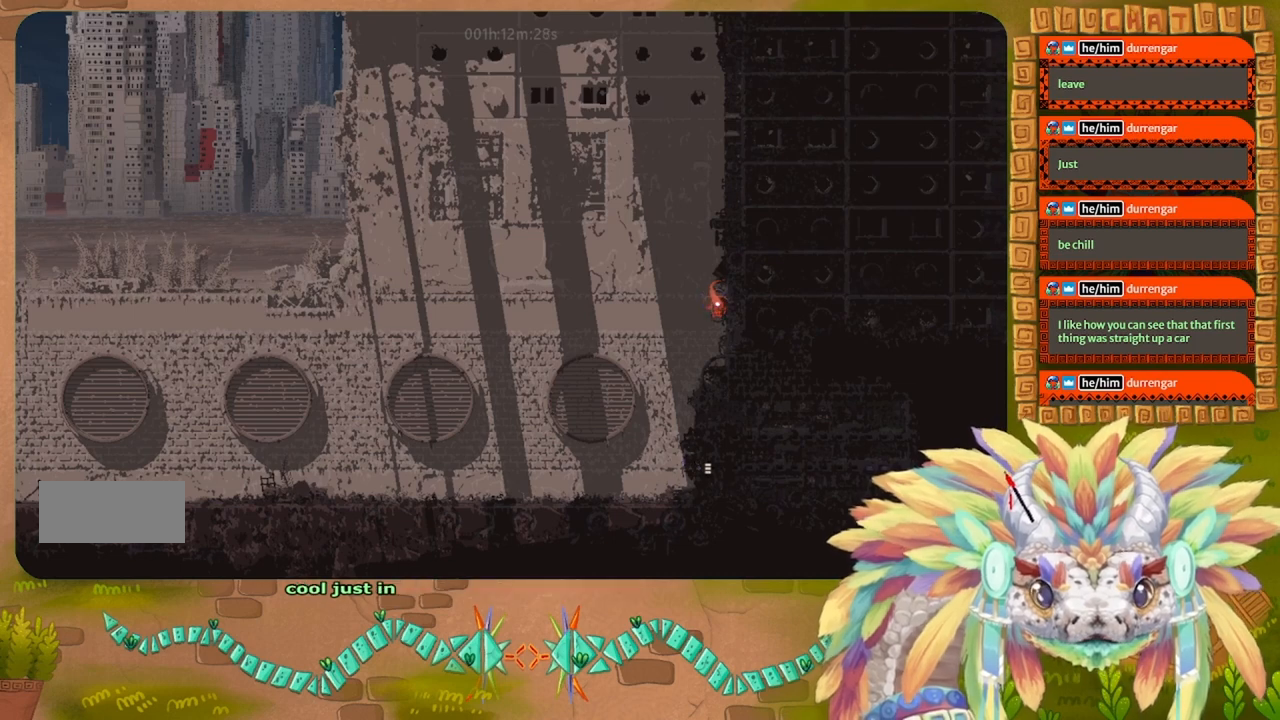
{"keys": [], "events": [[500, "down", "up"], [500, "right", "up"]]}
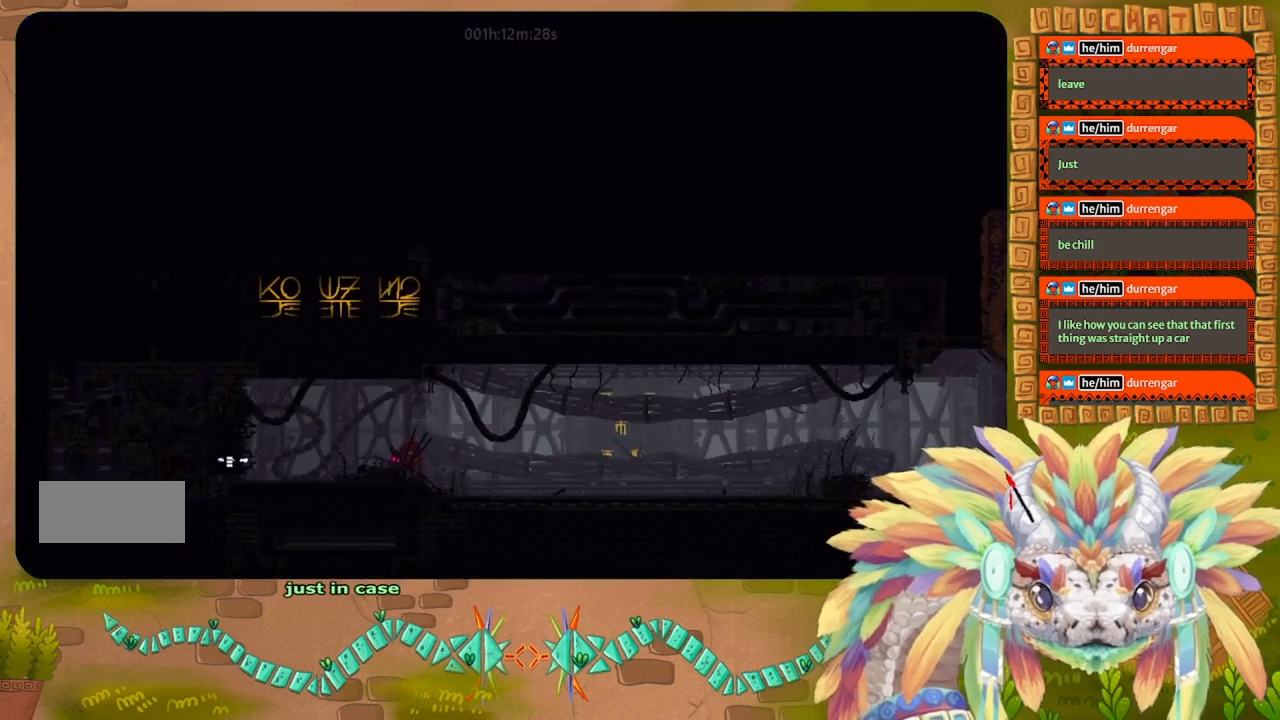
{"keys": [], "events": []}
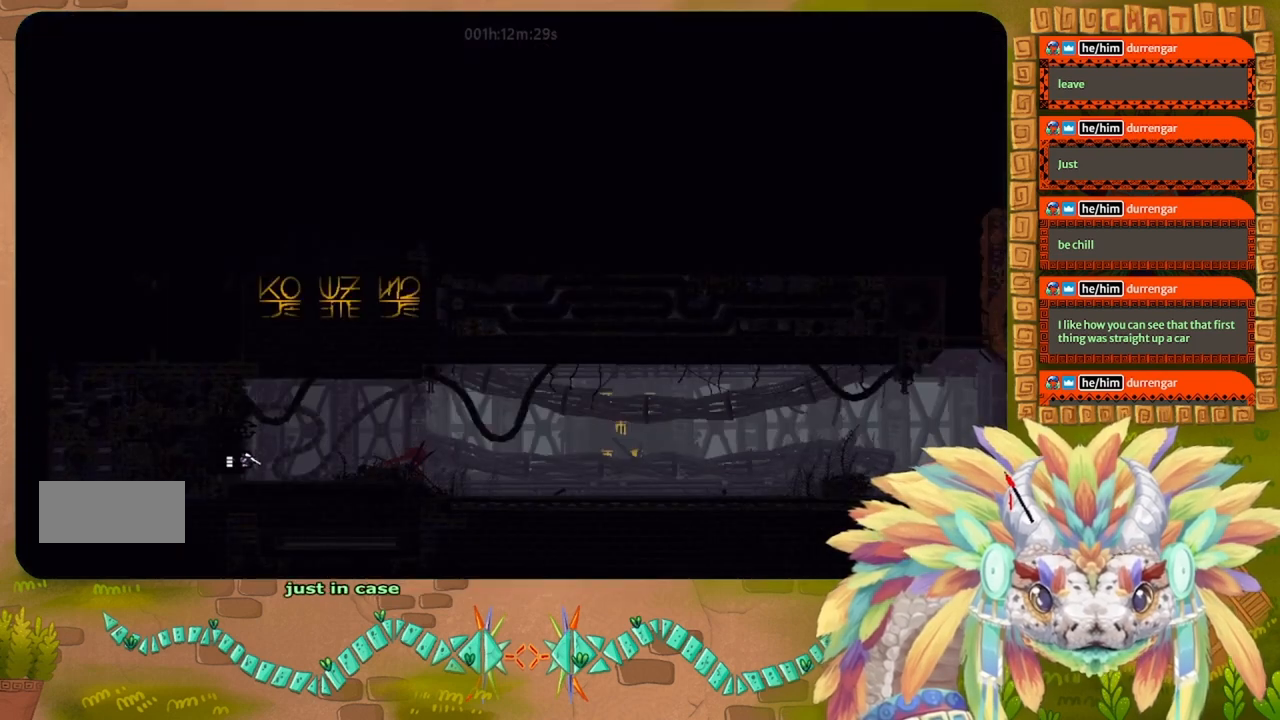
{"keys": [], "events": []}
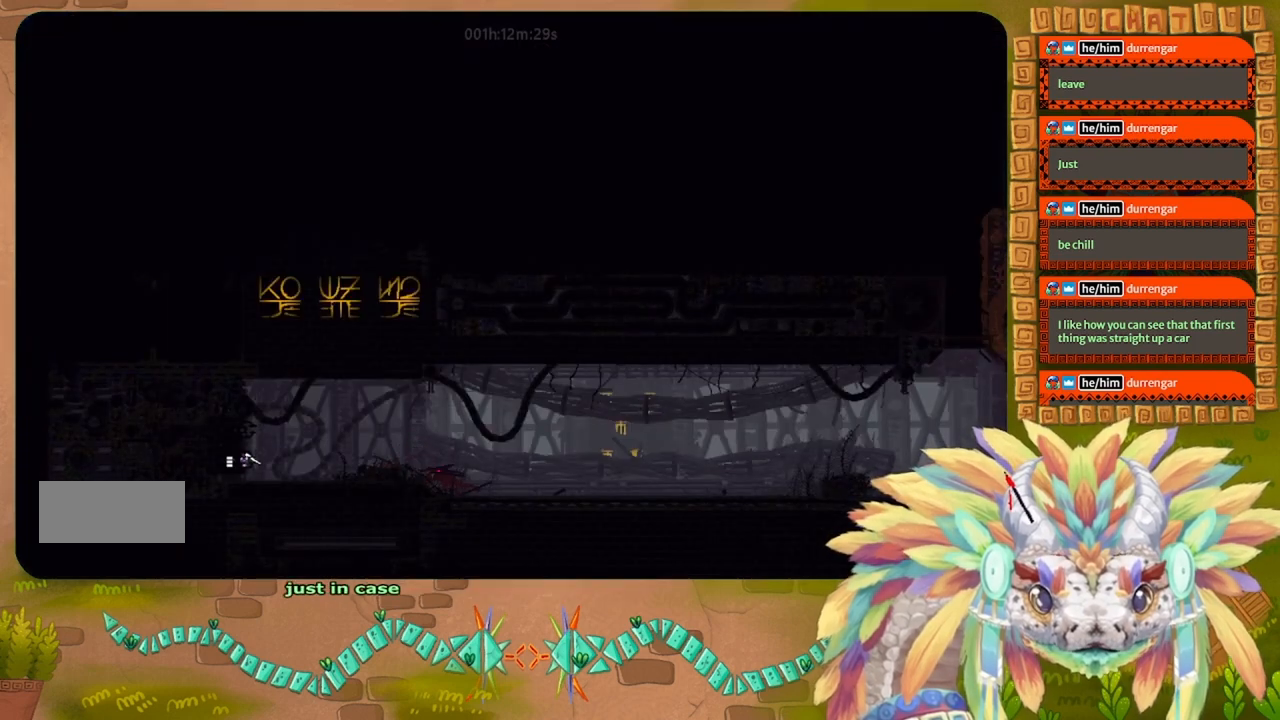
{"keys": [], "events": []}
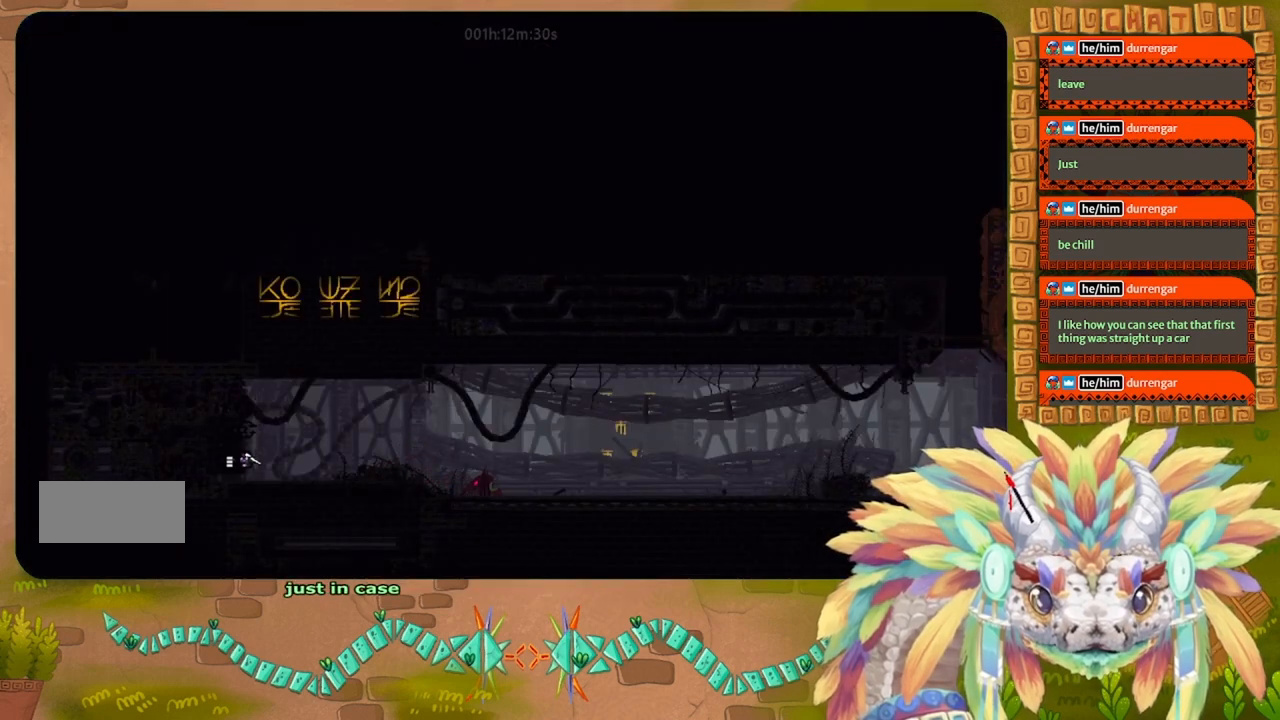
{"keys": [], "events": []}
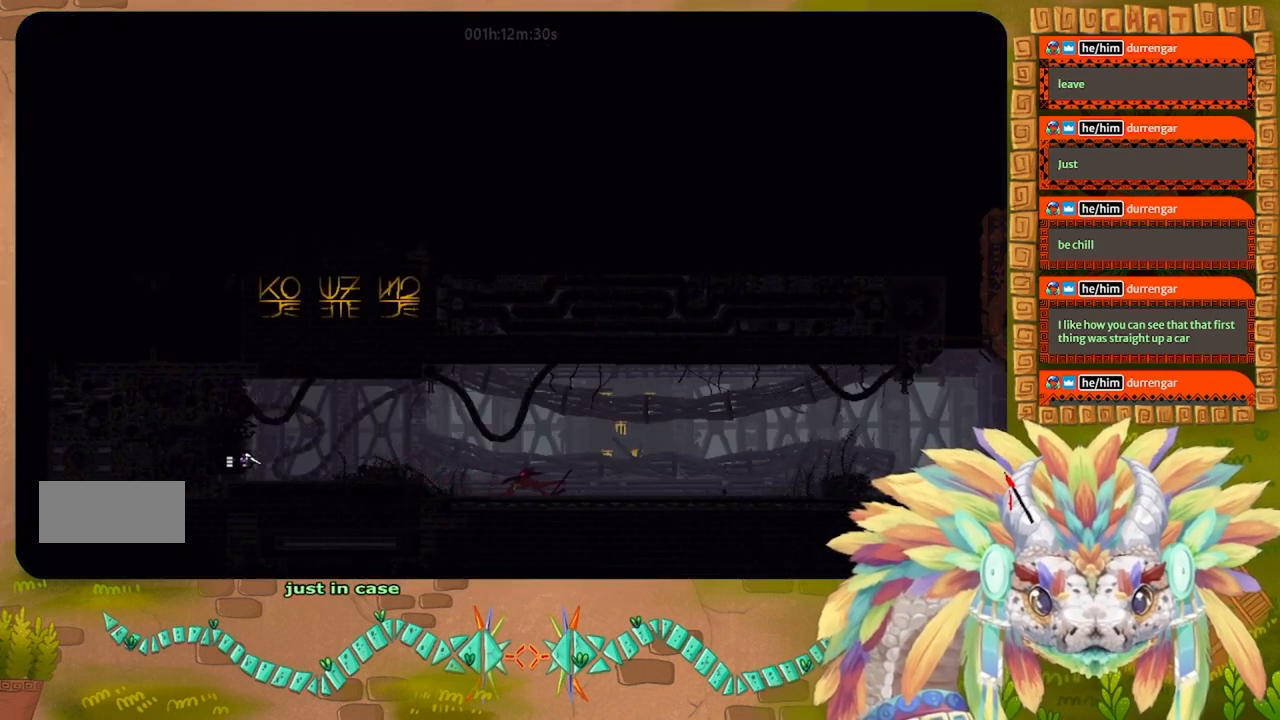
{"keys": [], "events": [[200, "right", "down"], [434, "right", "up"]]}
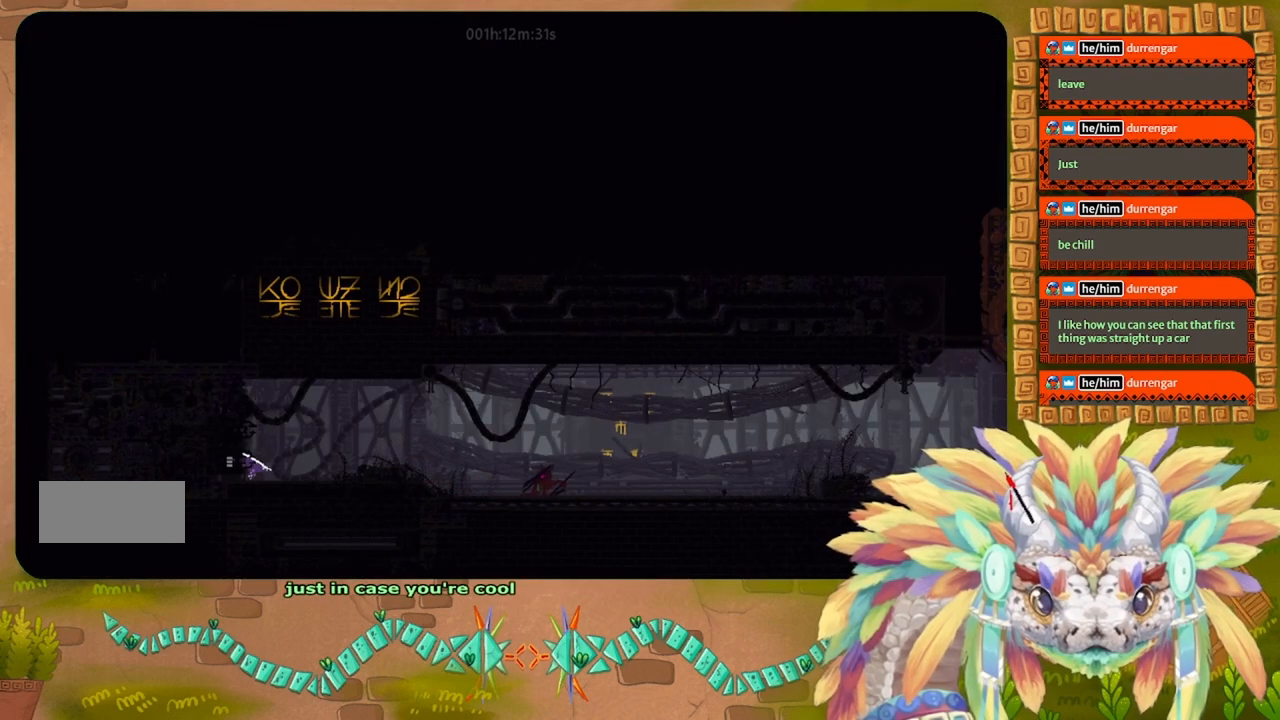
{"keys": [], "events": [[34, "right", "down"], [200, "right", "up"]]}